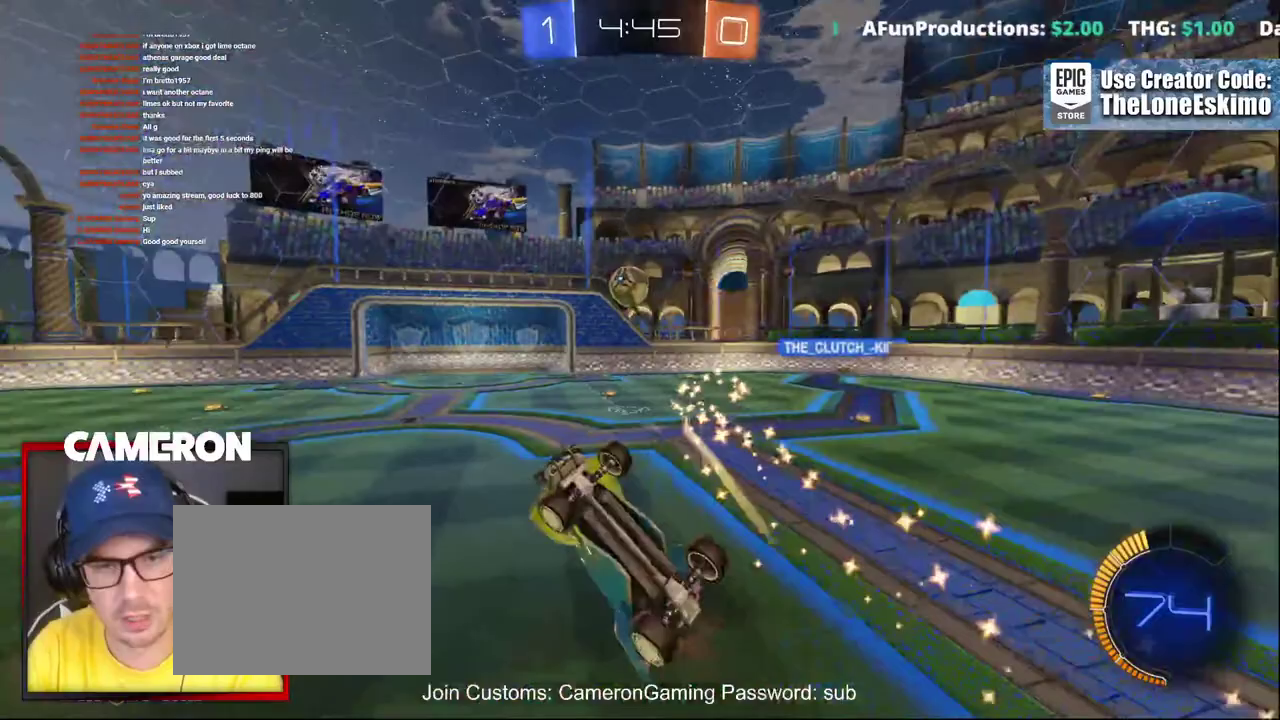
Gameplay with a controller (Xbox layout); each line is a JSON object with the inputs held at the frame after it. "events" lists button and stick changes between this image and that frame as [ms after this image, input, new state], when the widget could be followed in between. This document gives stick clicks only as held states, not as events. Not read: L1 R1.
{"buttons": ["R2"], "left_stick": "center", "right_stick": "center", "events": [[17, "A", "up"], [300, "left_stick", "center"]]}
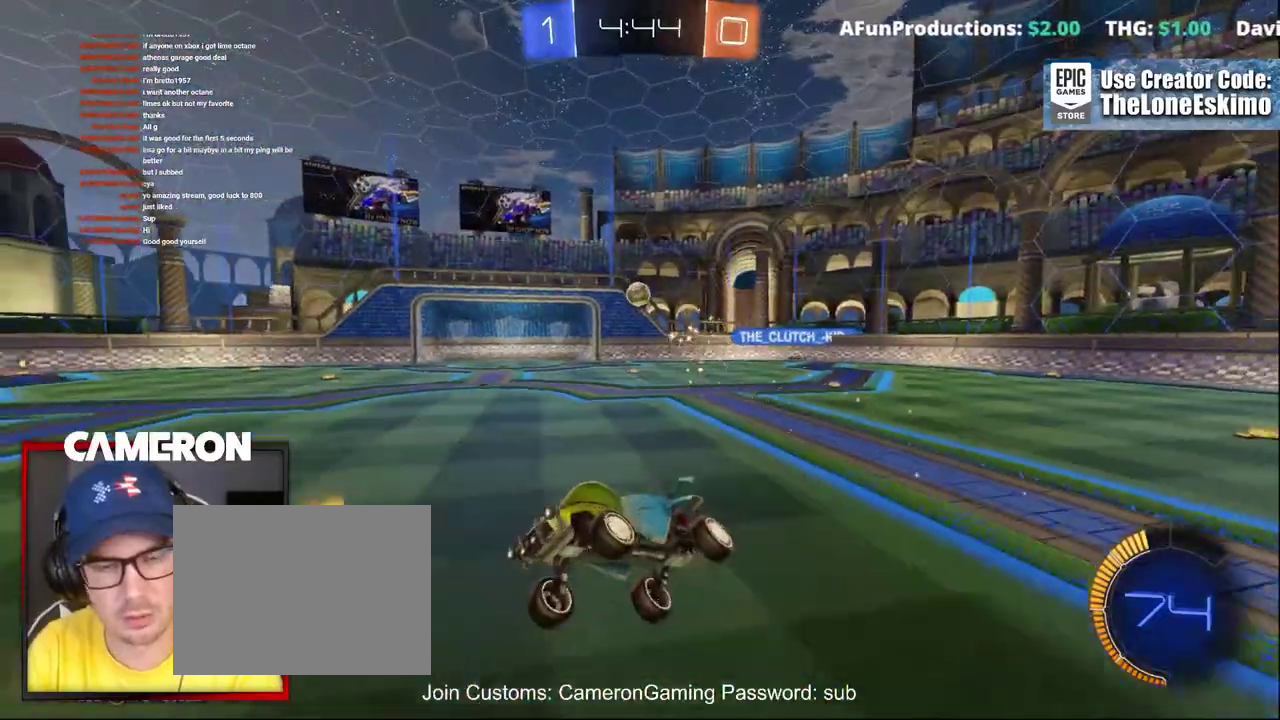
{"buttons": ["R2"], "left_stick": "right", "right_stick": "center", "events": [[150, "left_stick", "right"]]}
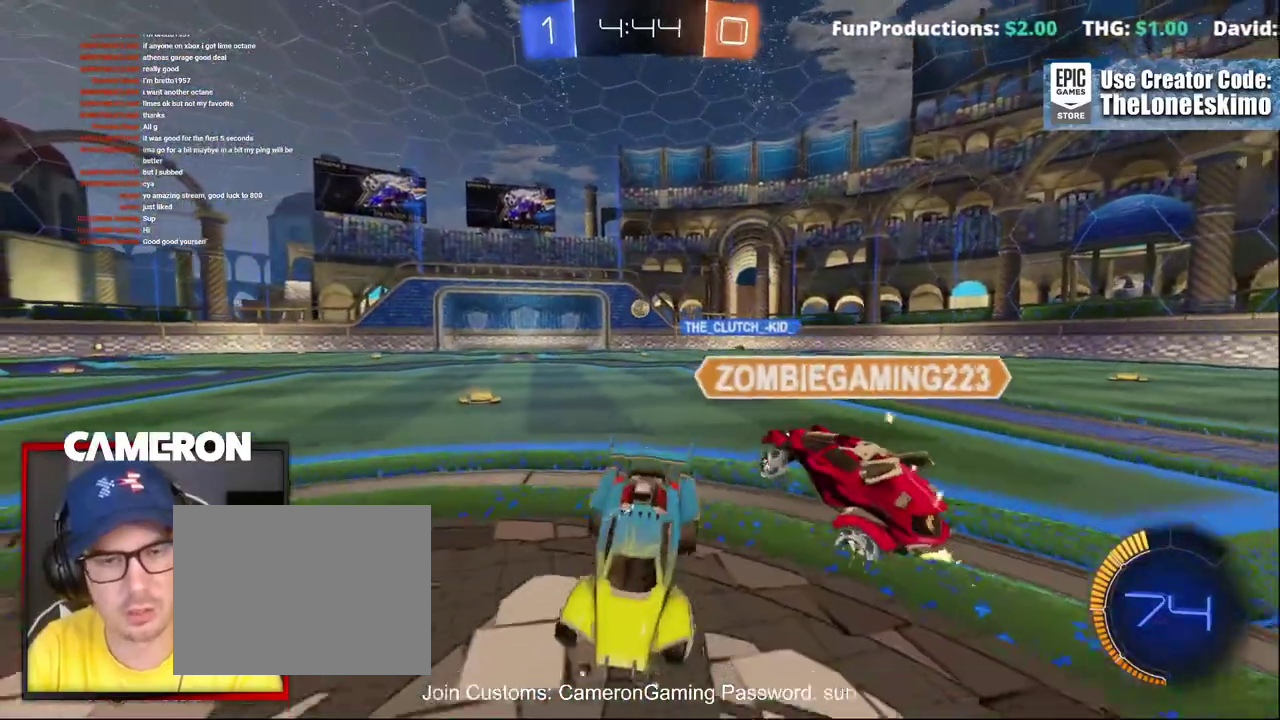
{"buttons": ["R2"], "left_stick": "right", "right_stick": "center", "events": []}
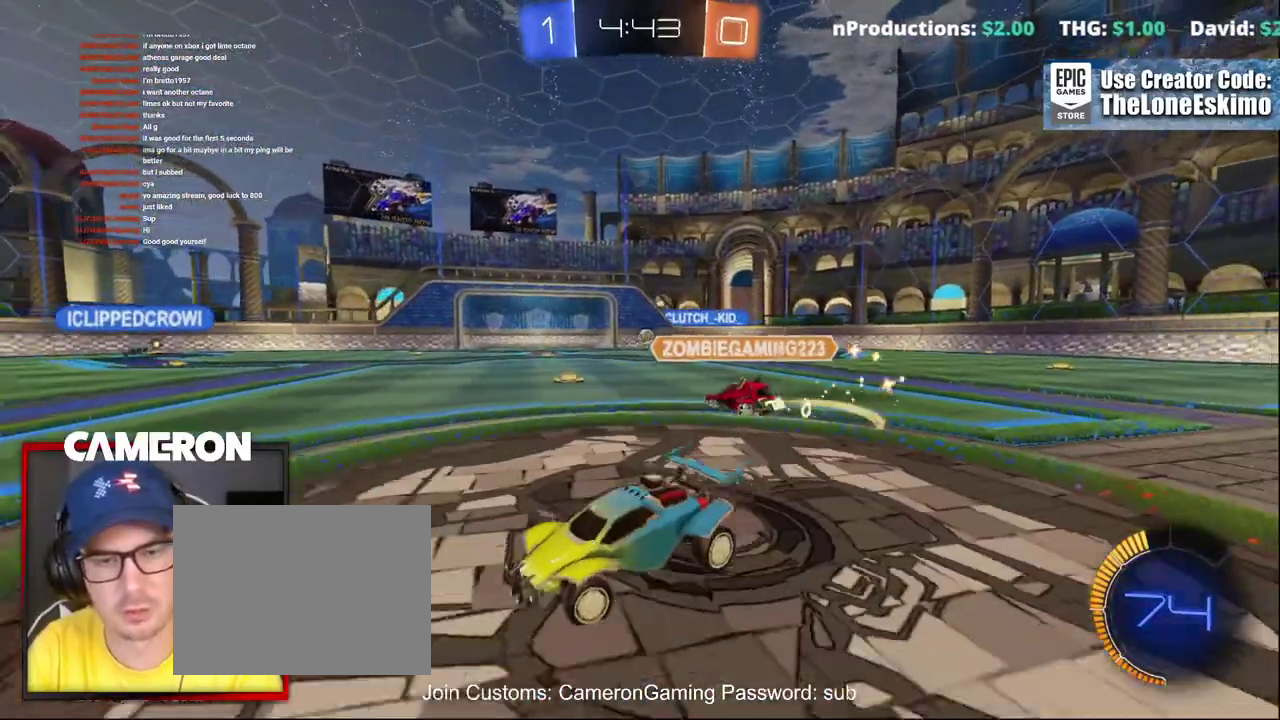
{"buttons": ["R2"], "left_stick": "right", "right_stick": "center", "events": []}
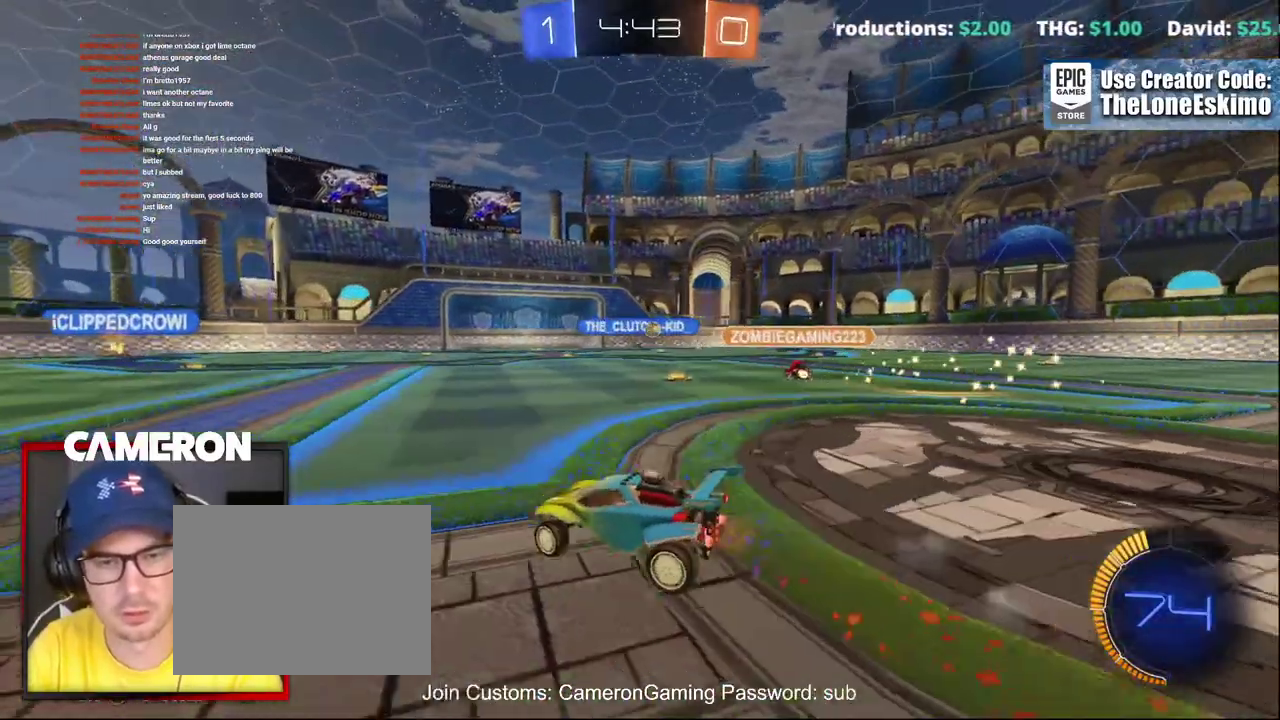
{"buttons": ["R2"], "left_stick": "right", "right_stick": "center", "events": []}
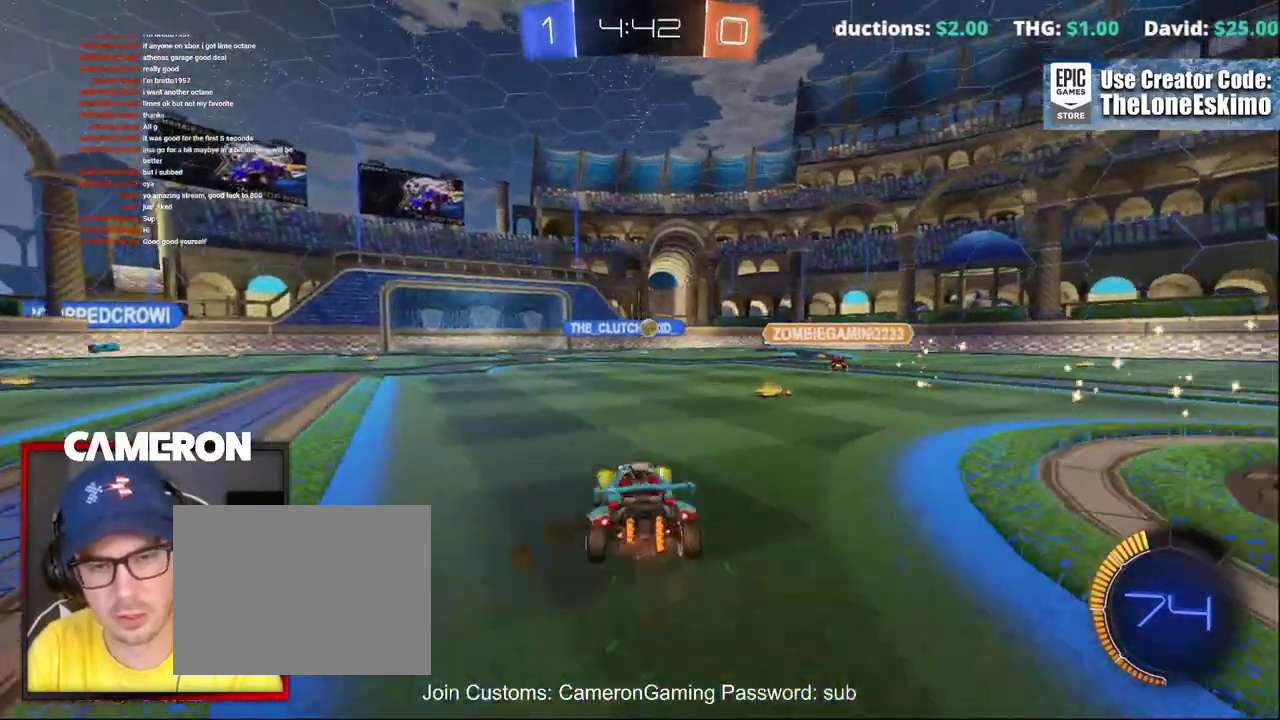
{"buttons": ["R2"], "left_stick": "center", "right_stick": "center", "events": [[267, "left_stick", "up-right"], [317, "left_stick", "center"]]}
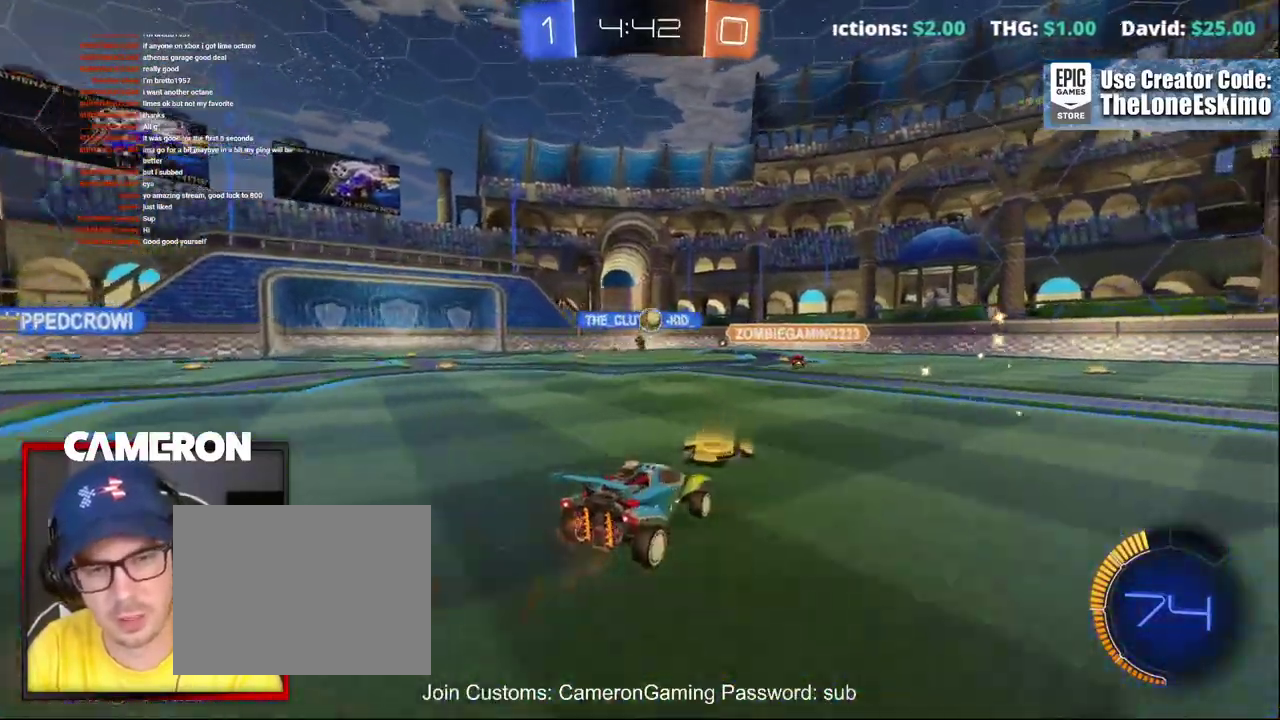
{"buttons": ["L2"], "left_stick": "up-left", "right_stick": "center"}
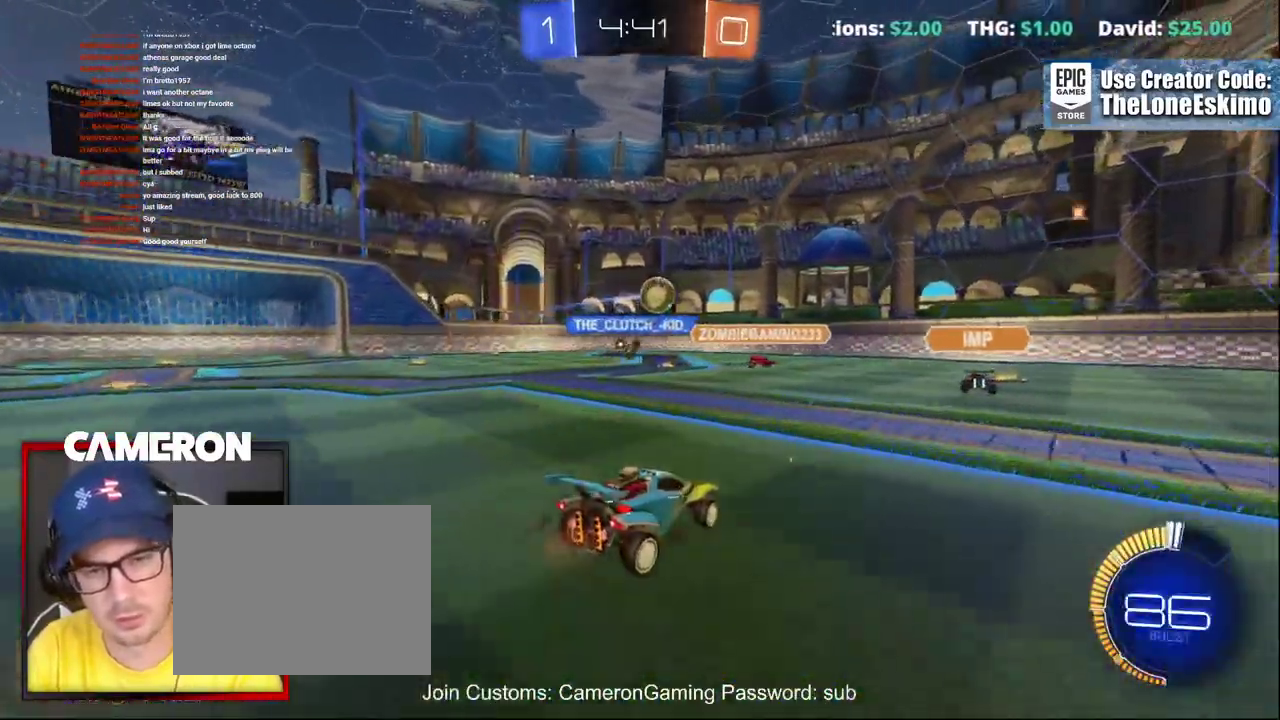
{"buttons": ["R2"], "left_stick": "left", "right_stick": "center"}
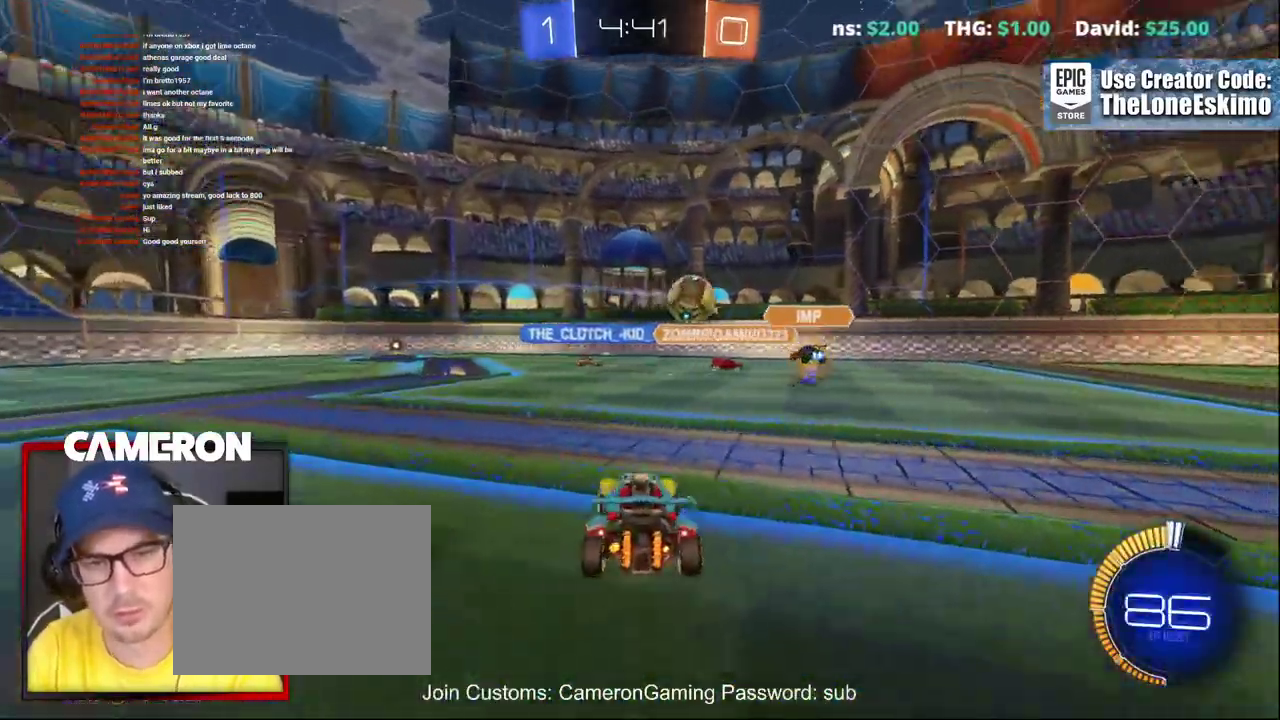
{"buttons": ["R2"], "left_stick": "left", "right_stick": "center"}
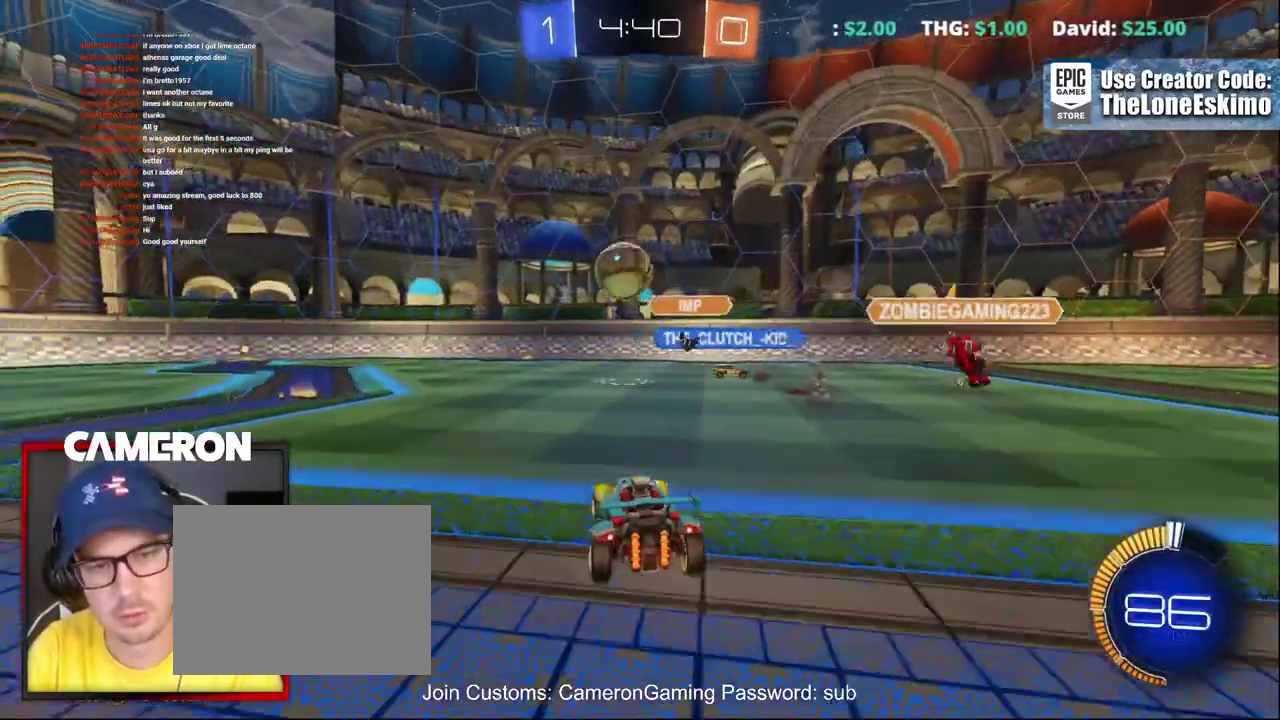
{"buttons": ["B", "R2"], "left_stick": "center", "right_stick": "center", "events": [[100, "B", "down"], [183, "left_stick", "center"]]}
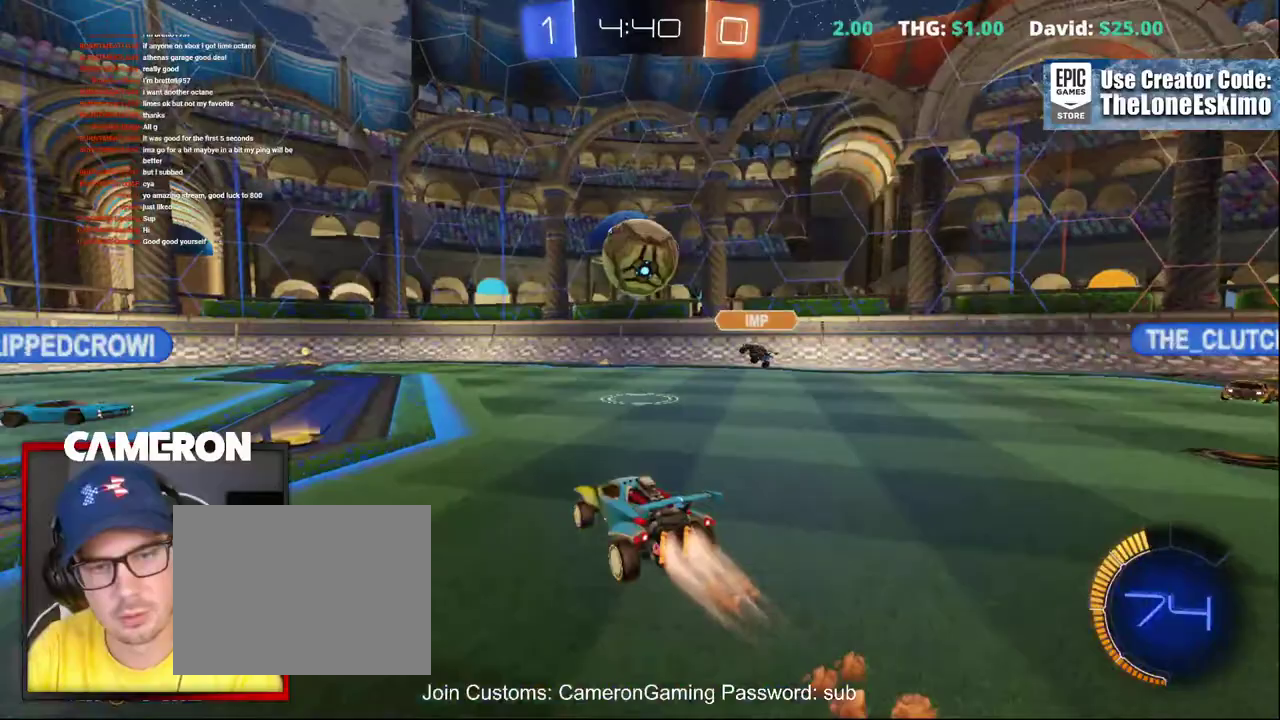
{"buttons": ["R2"], "left_stick": "left", "right_stick": "center", "events": [[150, "B", "up"], [233, "L2", "down"], [250, "R2", "up"], [267, "left_stick", "left"], [350, "R2", "down"], [400, "L2", "up"]]}
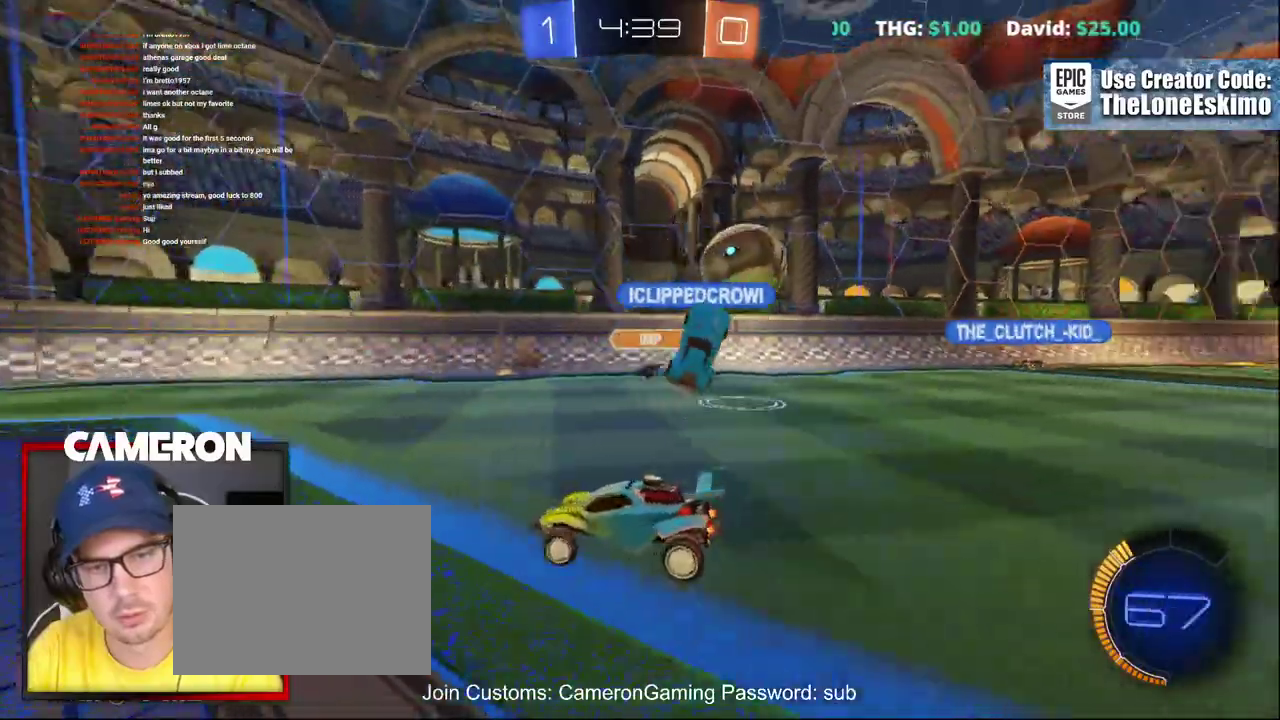
{"buttons": ["R2"], "left_stick": "right", "right_stick": "center", "events": [[133, "left_stick", "right"], [283, "X", "down"], [417, "X", "up"]]}
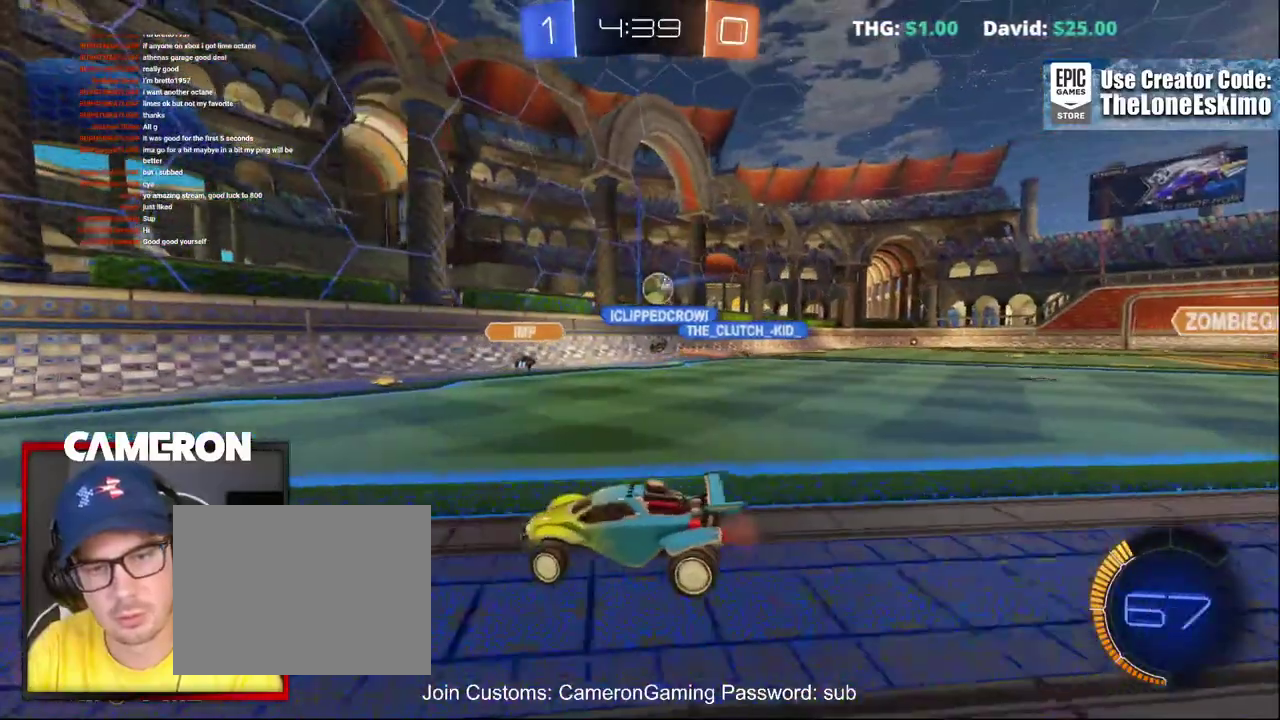
{"buttons": ["B", "R2"], "left_stick": "center", "right_stick": "center"}
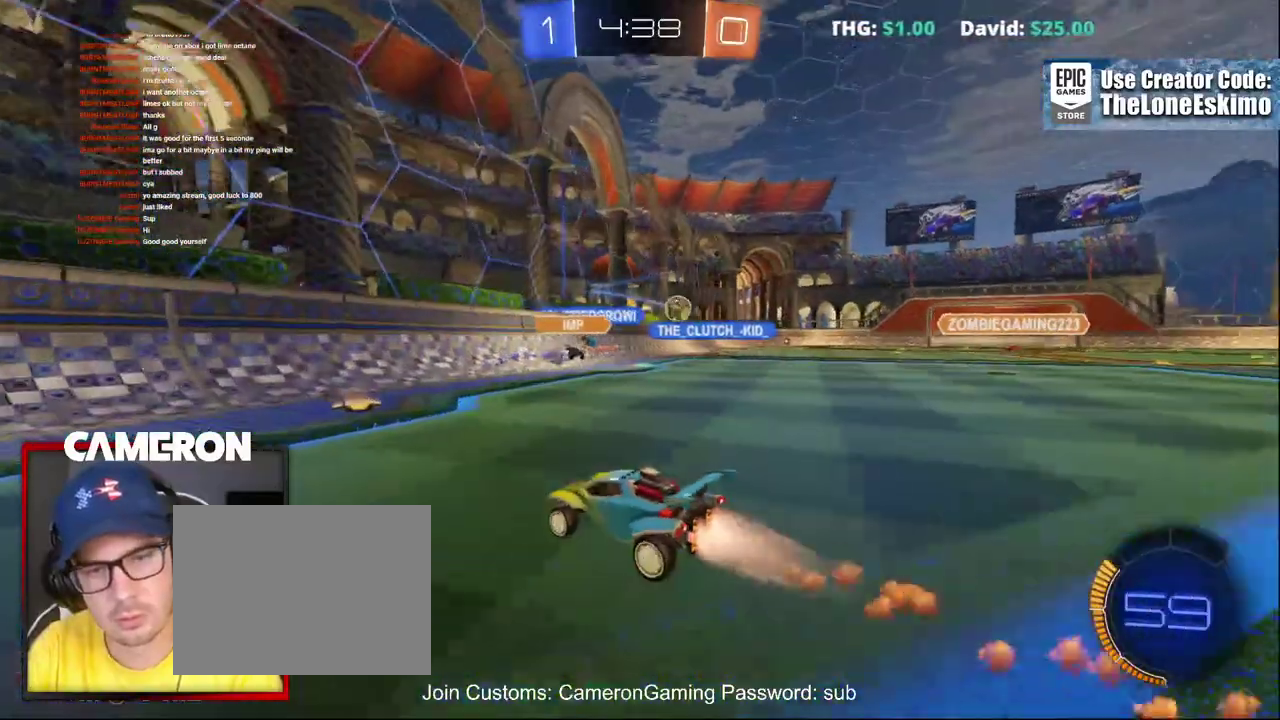
{"buttons": ["R2"], "left_stick": "right", "right_stick": "center"}
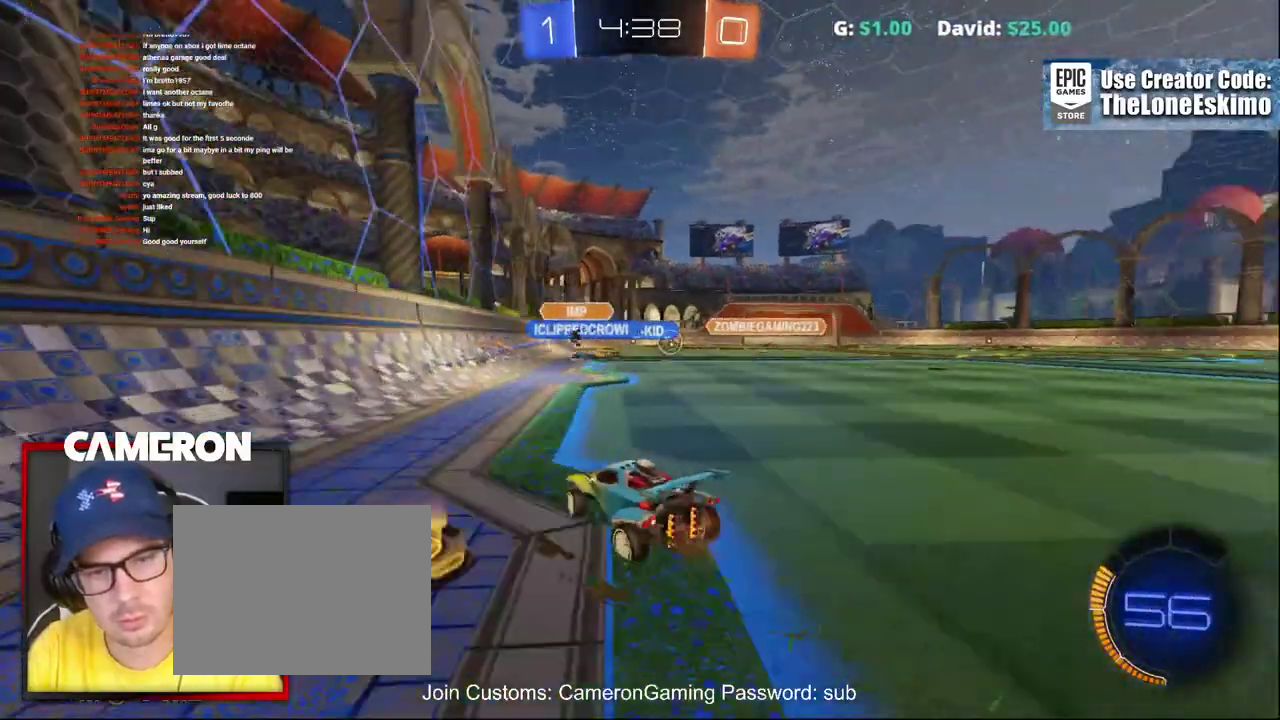
{"buttons": ["R2"], "left_stick": "right", "right_stick": "center", "events": []}
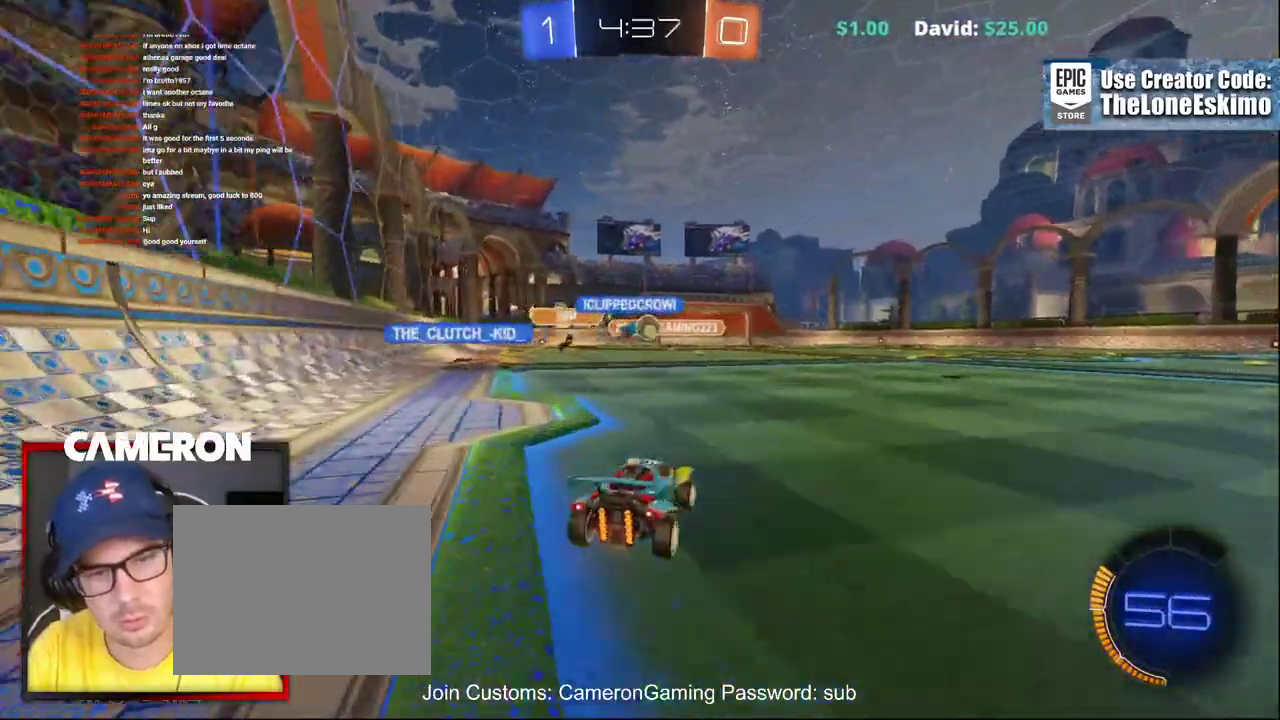
{"buttons": ["R2"], "left_stick": "center", "right_stick": "center", "events": [[133, "left_stick", "center"]]}
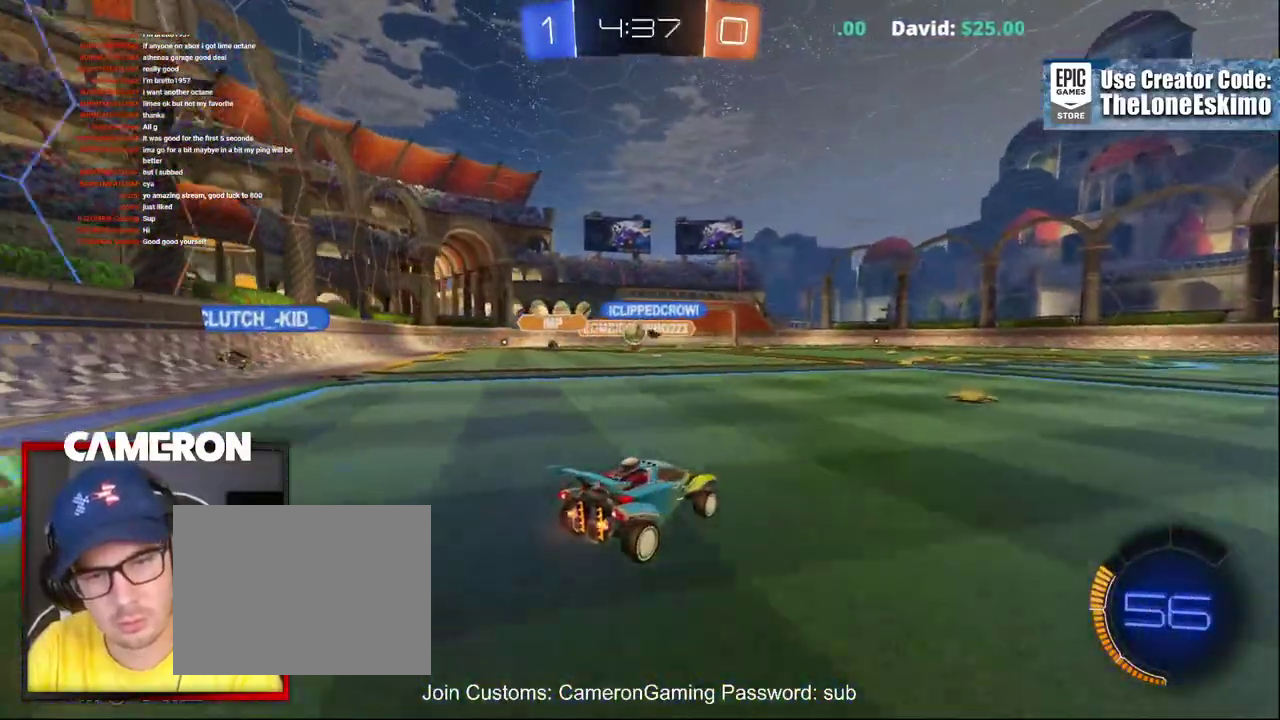
{"buttons": ["R2"], "left_stick": "right", "right_stick": "center", "events": [[183, "left_stick", "right"]]}
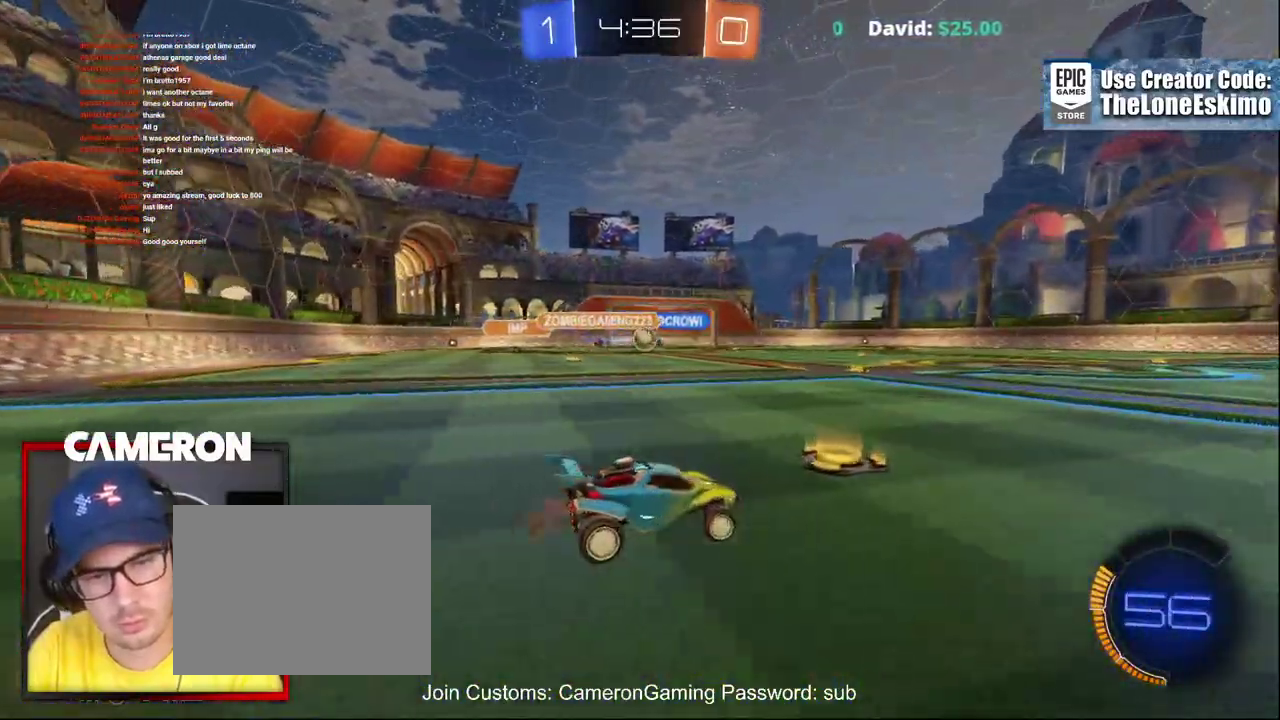
{"buttons": ["B", "R2"], "left_stick": "center", "right_stick": "center", "events": [[133, "B", "down"], [150, "left_stick", "center"]]}
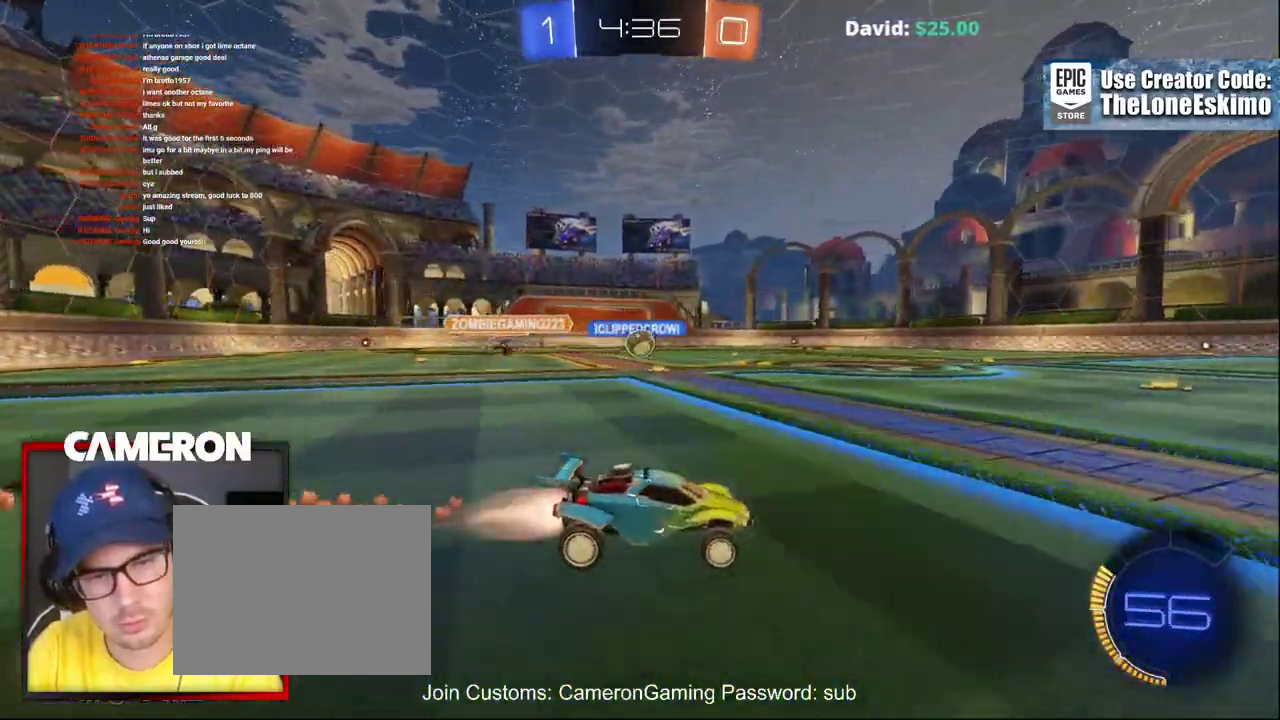
{"buttons": ["R2"], "left_stick": "left", "right_stick": "center"}
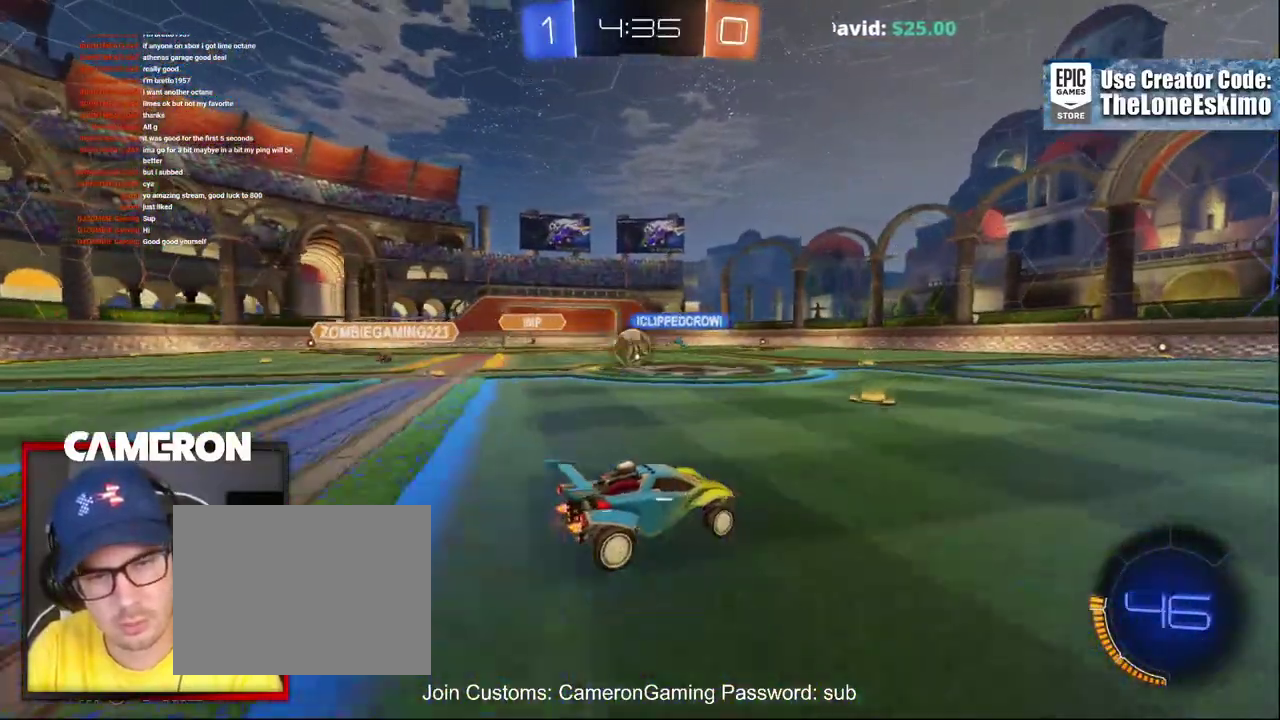
{"buttons": ["R2"], "left_stick": "center", "right_stick": "center"}
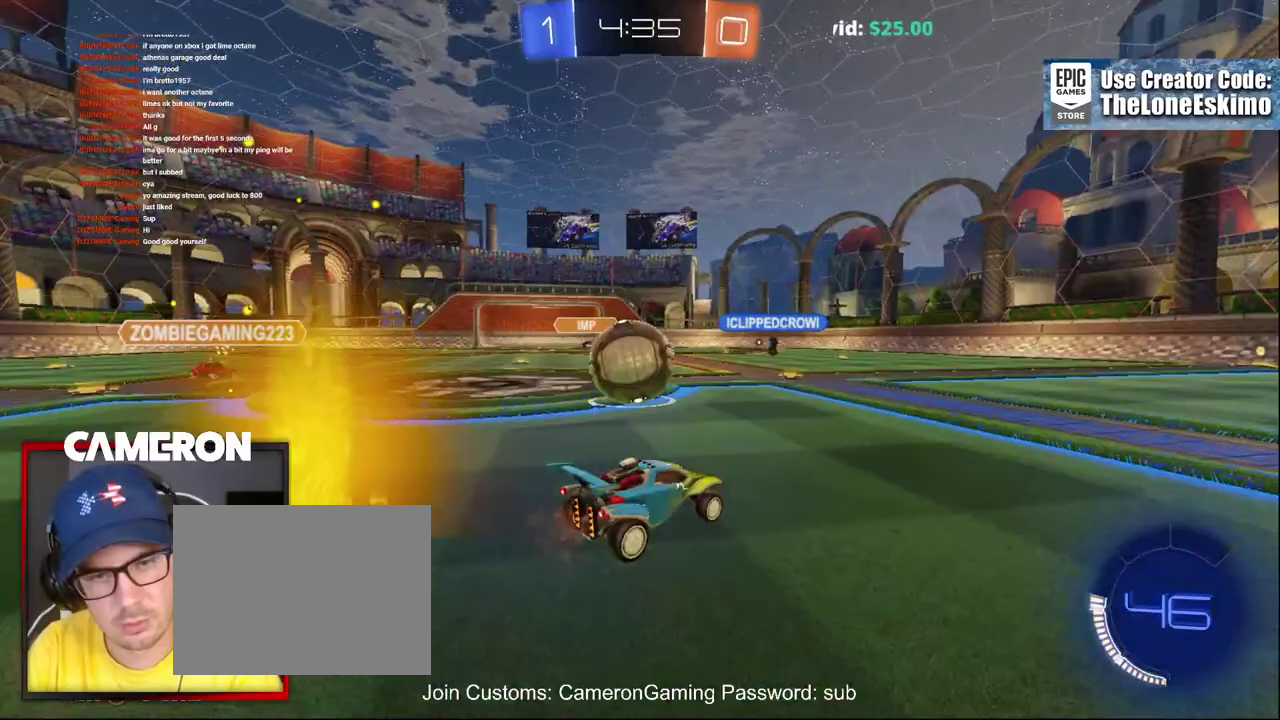
{"buttons": ["R2"], "left_stick": "left", "right_stick": "center", "events": [[83, "left_stick", "left"], [267, "L2", "down"], [317, "R2", "up"], [400, "R2", "down"], [417, "L2", "up"]]}